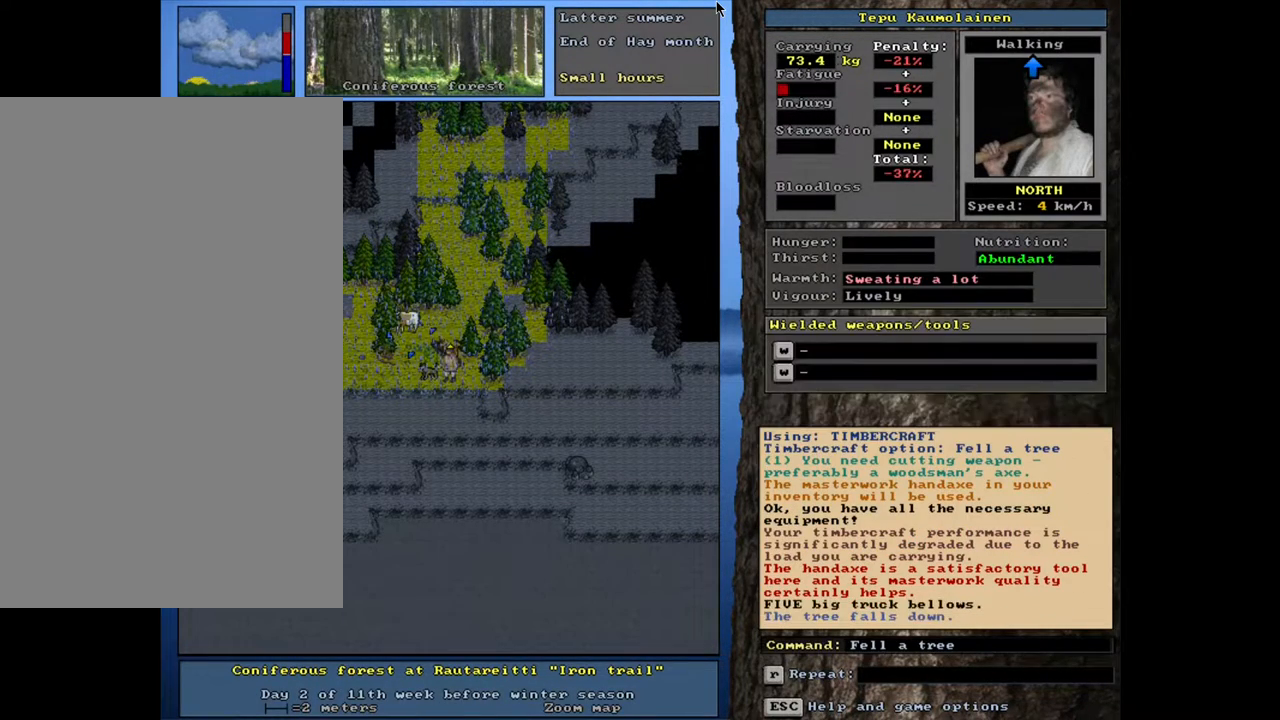
Gameplay with keyboard and mouse; each line is a JSON object with the keys and mouse buttons held at the frame after it. "events" lists presses ("down") and releases ("up") of ".", "/", "0", "1", "2", "3", "4", "5", "6", "8", "9", "a", "alt_l", "alt_r", "b", "backslash", "backspace", "c", "caps_lock", "comma", "ctrl_l", "ctrl_r", "d", "down", "e", "equals", "escape", "f", "f1", "f10", "f11", "f12", "f2", "f3", "f4", "f5", "f6", "f8", "f9", "g", "h", "i", "k", "l", "lbracket", "left", "minus", "n", "num0", "num1", "num2", "num3", "num4", "num5", "num6", "num7", "num8", "num9", "o", "p", "q", "quote", "r", "rbracket", "return", "right", "s", "semicolon", "shift_l", "shift_r", "space", "super", "t", "tab", "tilde", "up", "v", "w", "x", "y", "z", "mouse_left", "mouse_wheel", "mouse_right", "mouse_mb4" and "mouse_mb5" between this image and that frame as [ms after this image, input, new state], when the widget could be followed in between. "mouse_left", "mouse_wheel", "mouse_right", "mouse_mb4", "mouse_mb5" = the "left", "wheel", "right", "mb4", "mb5" buttons of the "mouse" list. No other keys are recorded. "wheel" means that the mouse wheel is clicked or scrolled. Mouse movement is not recorded. Not read: 7 f7 j m other_keys u.
{"keys": ["shift_l"], "mouse": [], "events": [[317, "shift_l", "down"]]}
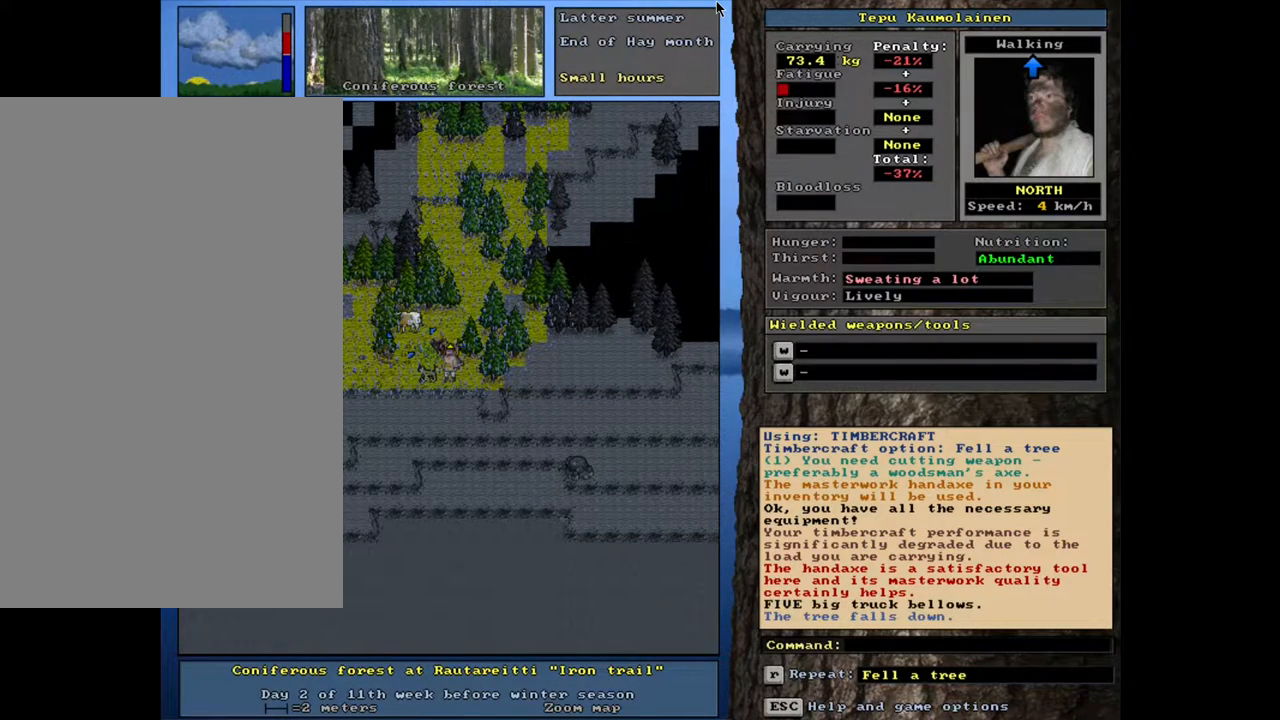
{"keys": ["8"], "mouse": [], "events": [[200, "g", "down"], [300, "g", "up"], [383, "shift_l", "up"], [467, "8", "down"]]}
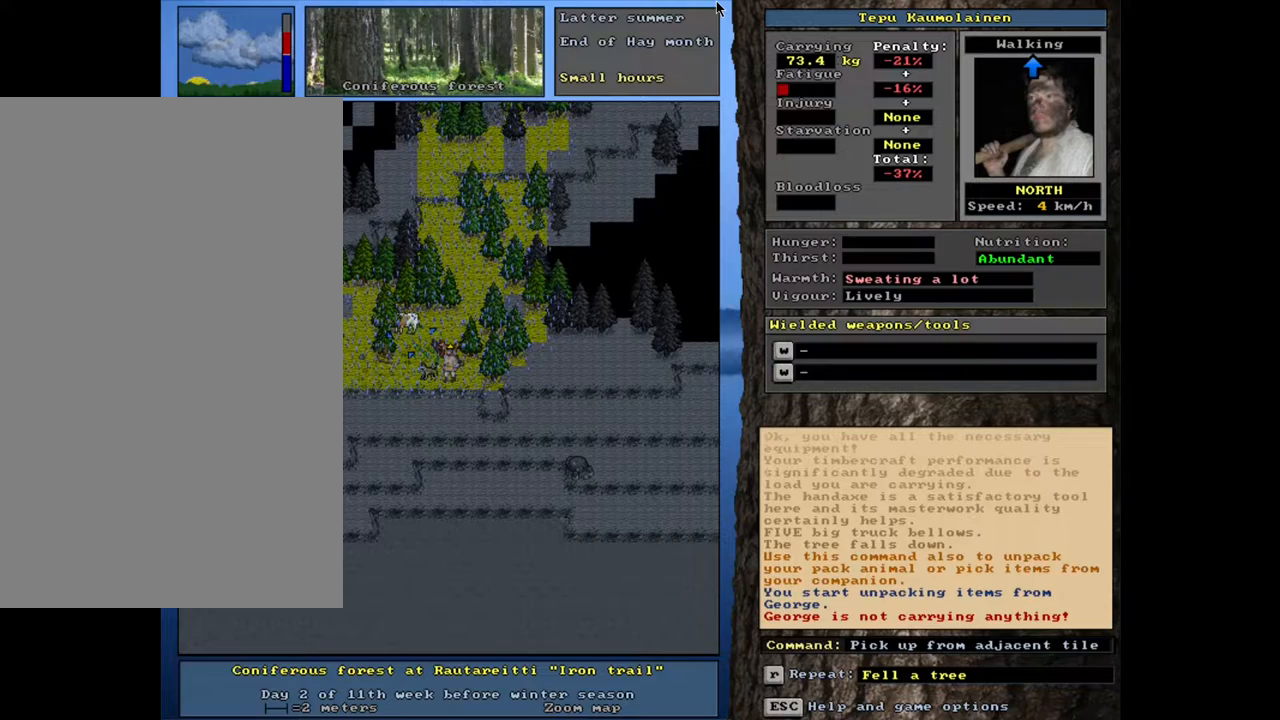
{"keys": [], "mouse": [], "events": [[67, "8", "up"]]}
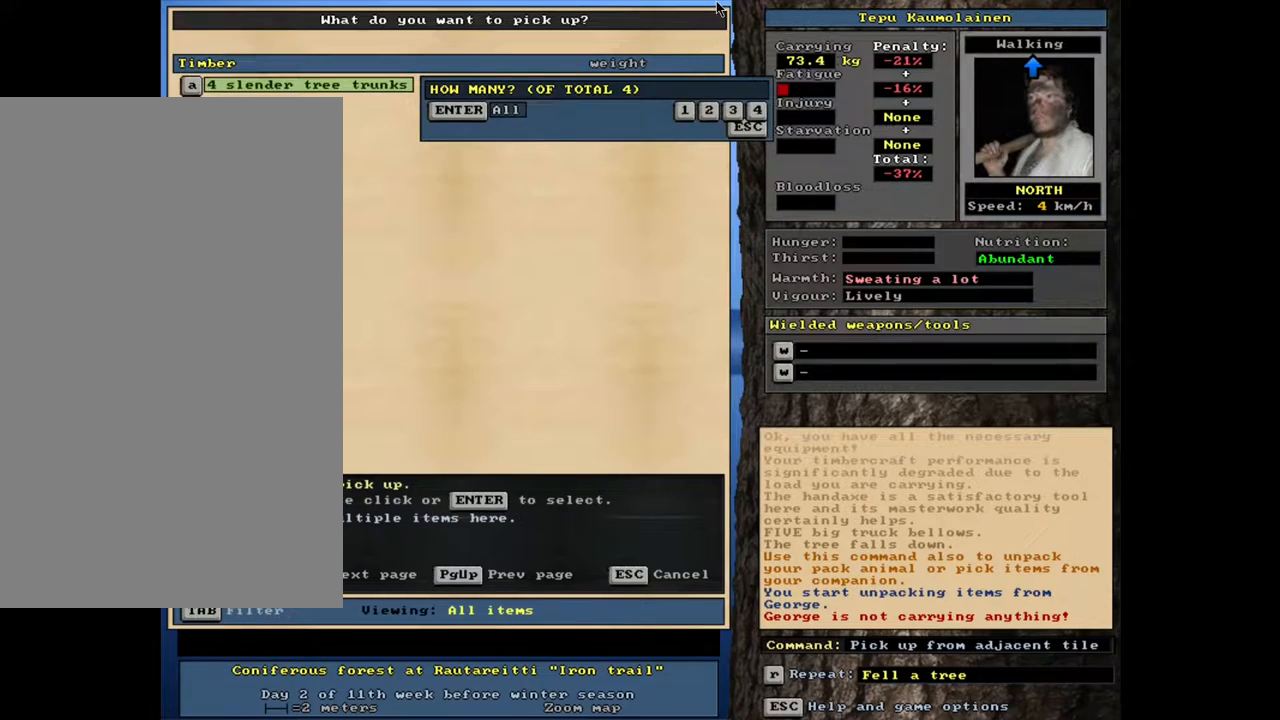
{"keys": [], "mouse": [], "events": []}
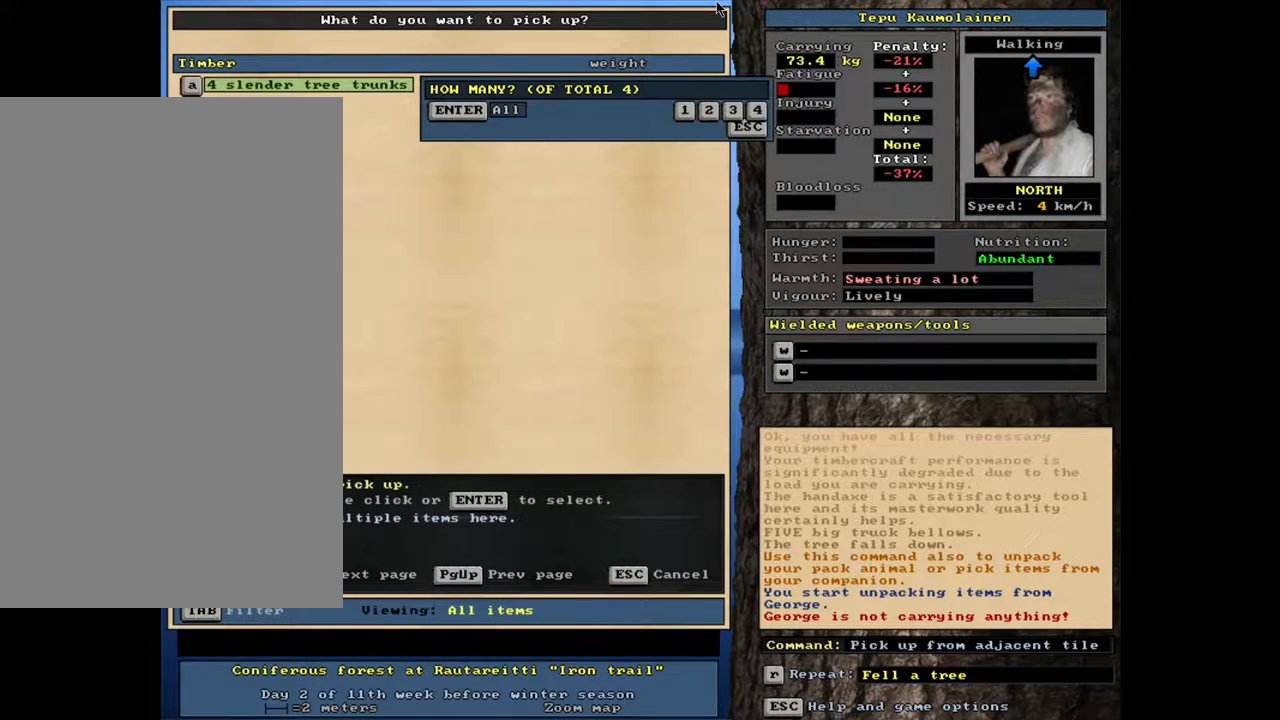
{"keys": [], "mouse": [], "events": [[133, "3", "down"], [217, "3", "up"]]}
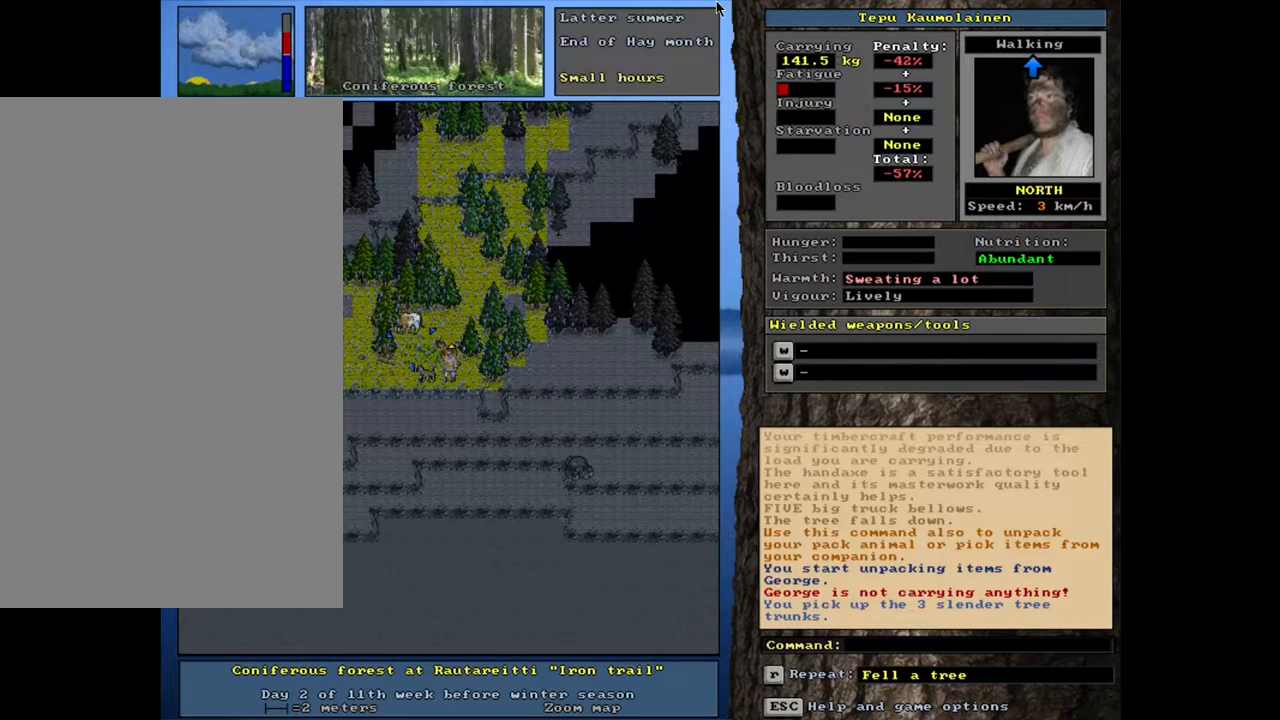
{"keys": [], "mouse": [], "events": []}
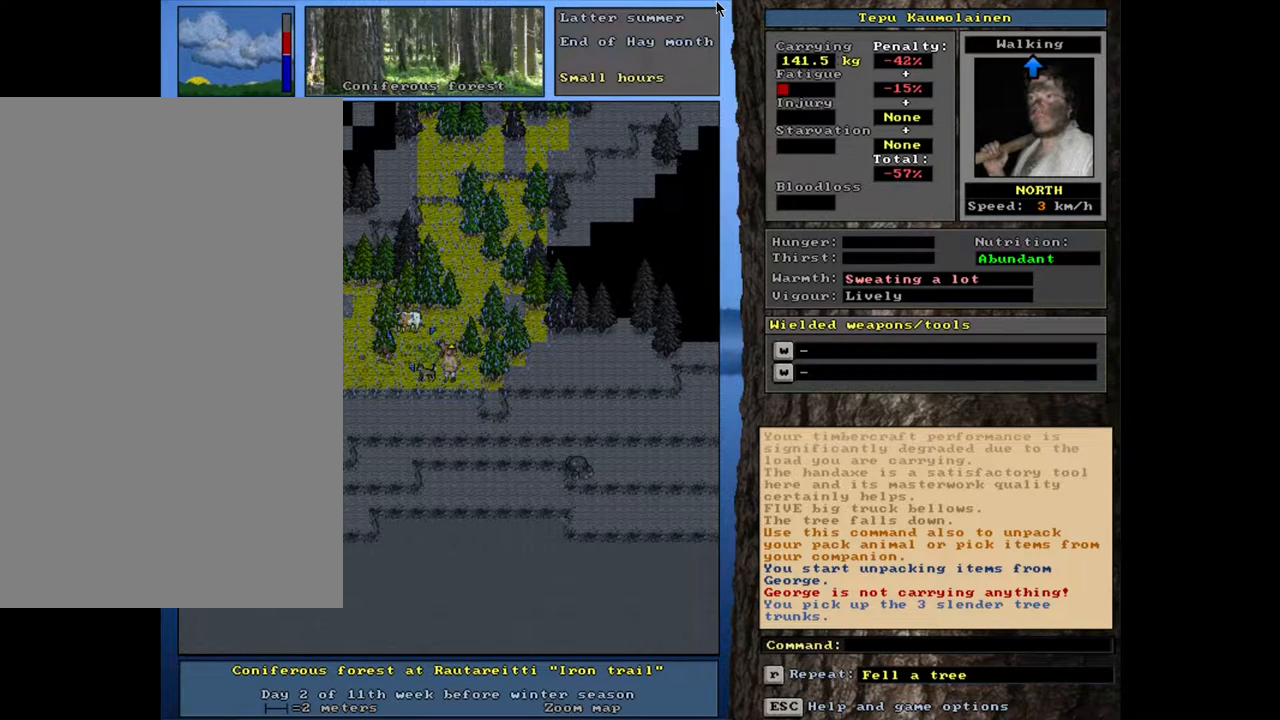
{"keys": [], "mouse": [], "events": []}
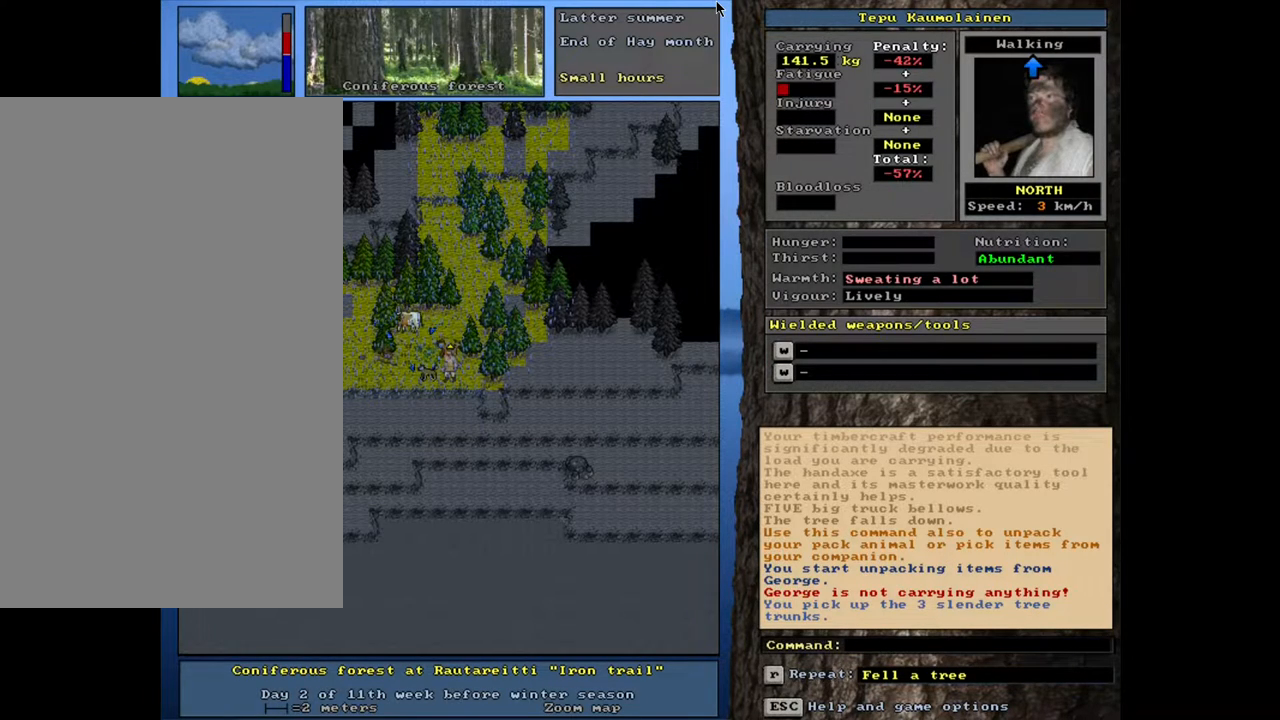
{"keys": [], "mouse": [], "events": []}
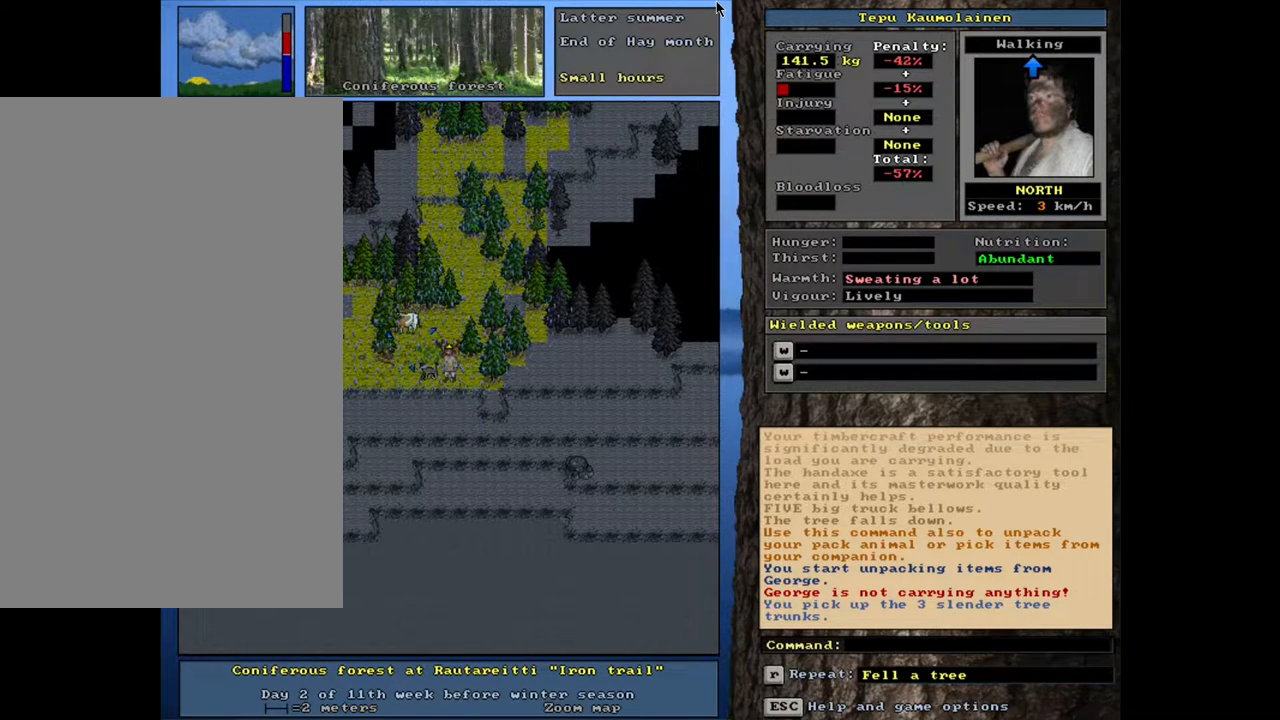
{"keys": [], "mouse": [], "events": []}
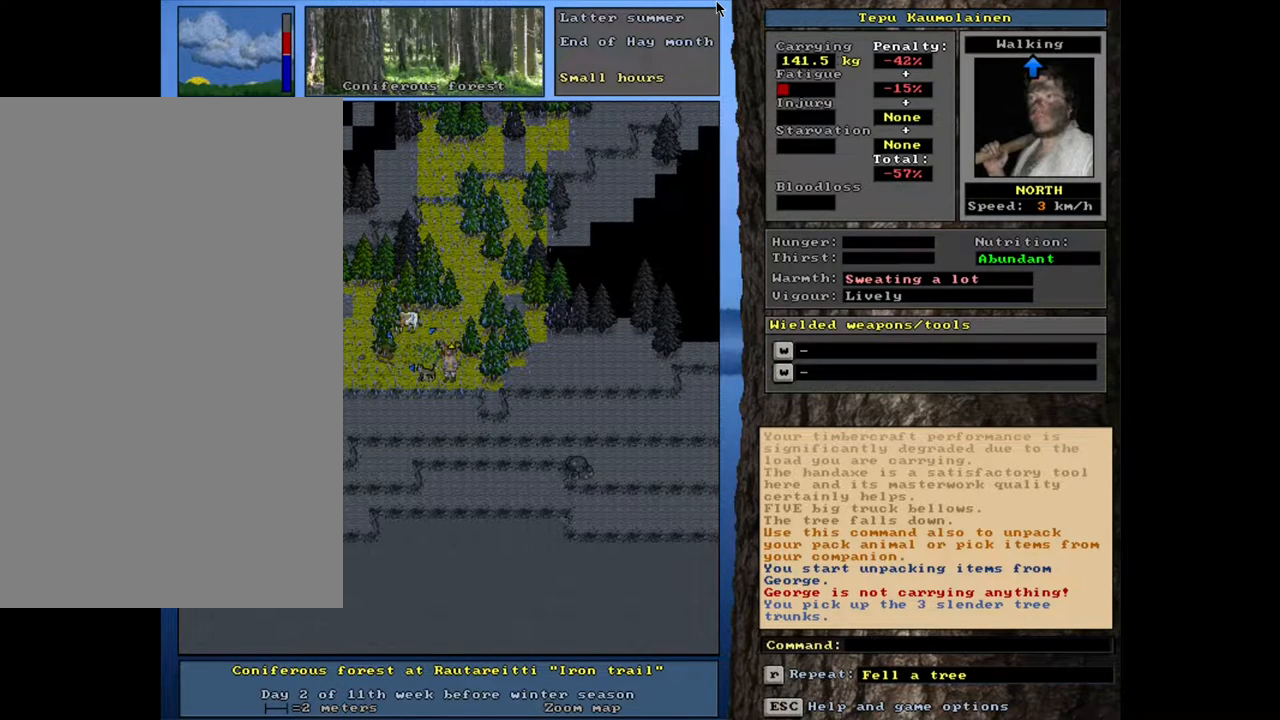
{"keys": [], "mouse": [], "events": [[300, "num3", "down"], [400, "num3", "up"]]}
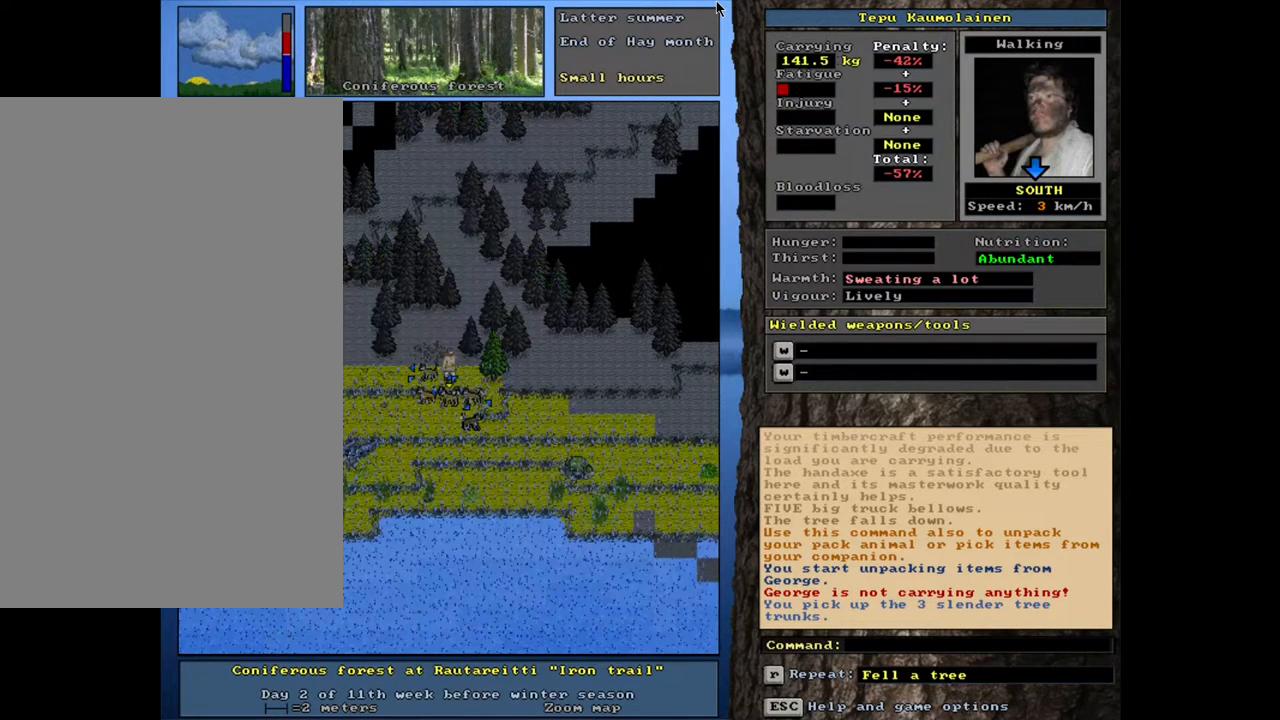
{"keys": ["ctrl_l"], "mouse": [], "events": [[233, "ctrl_l", "down"]]}
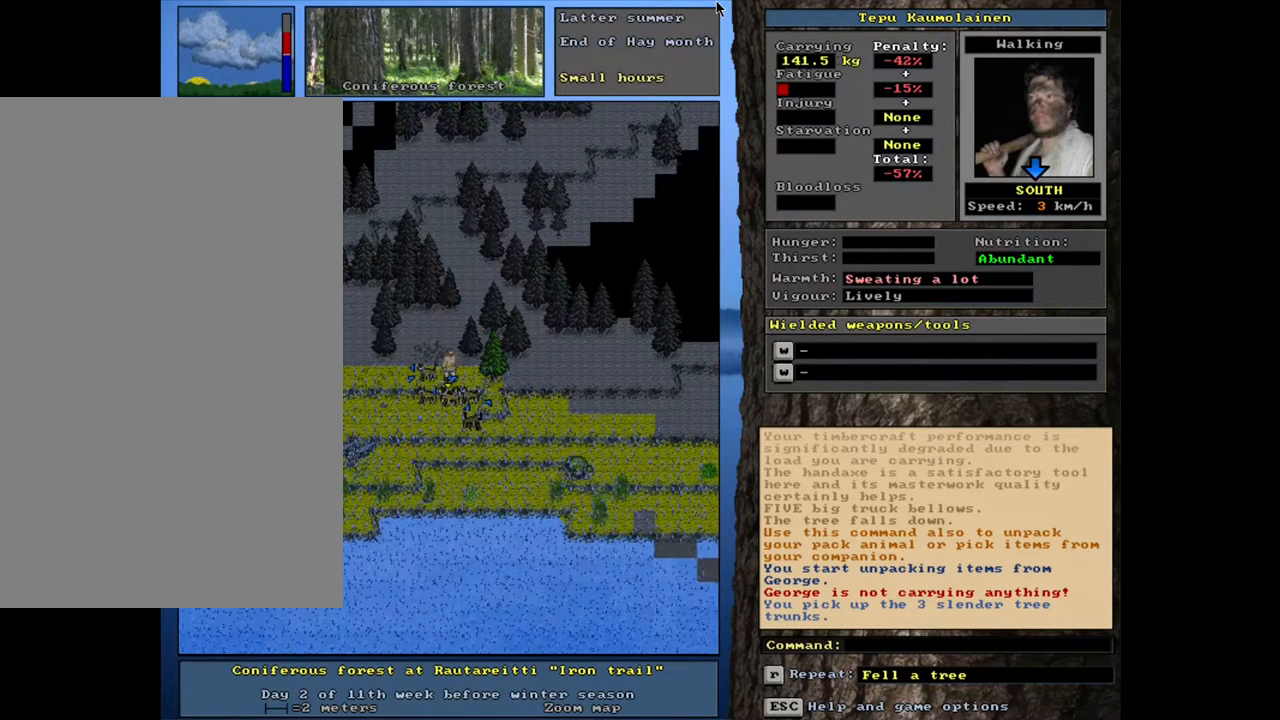
{"keys": ["ctrl_l"], "mouse": [], "events": []}
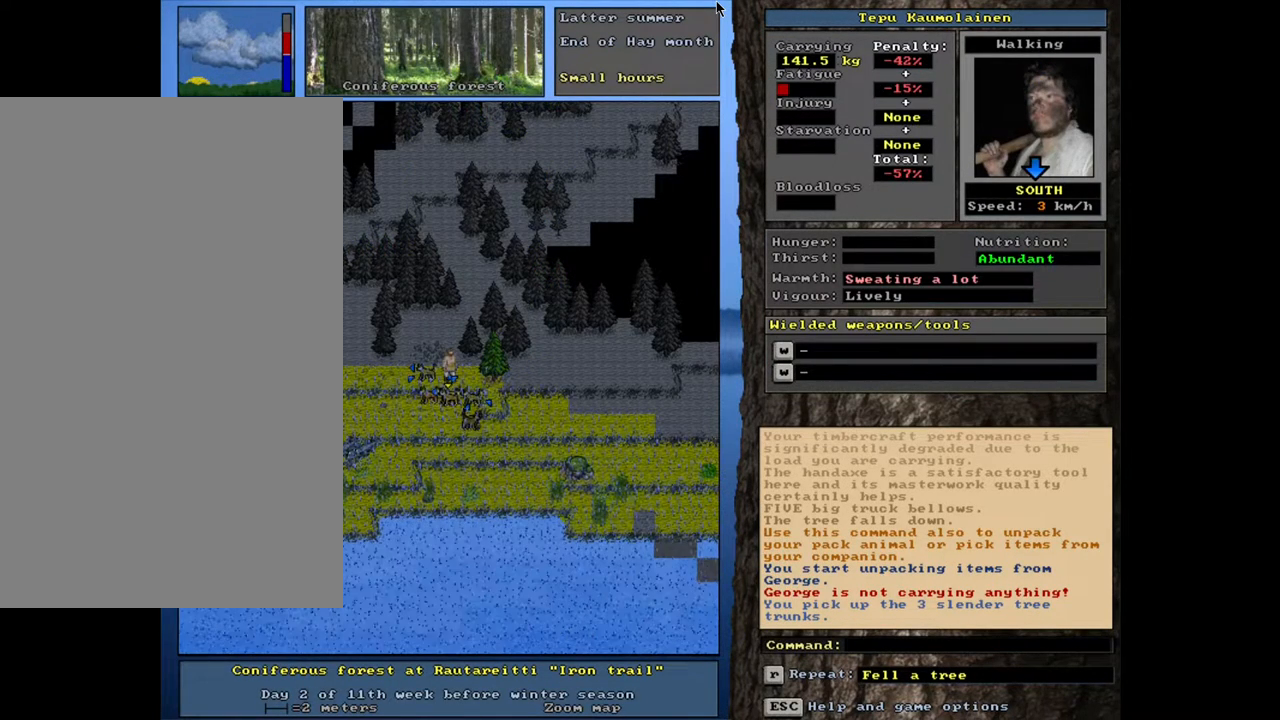
{"keys": ["ctrl_l"], "mouse": [], "events": []}
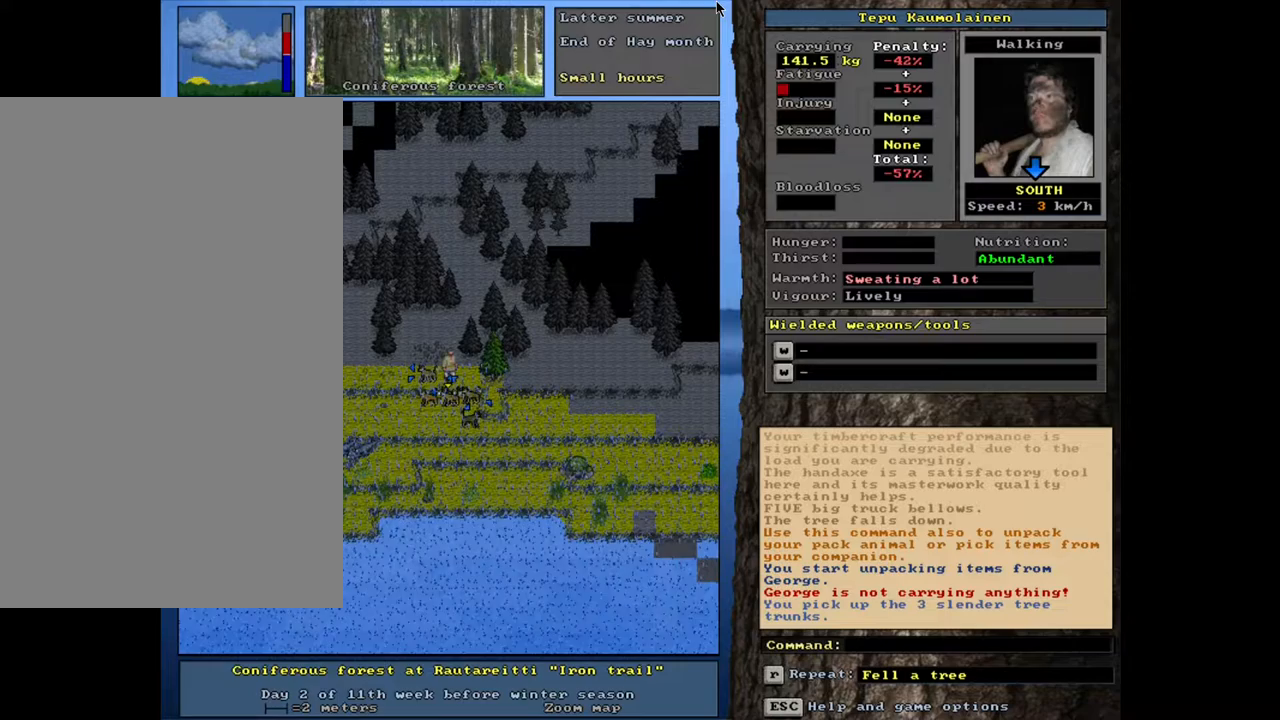
{"keys": ["ctrl_l"], "mouse": [], "events": []}
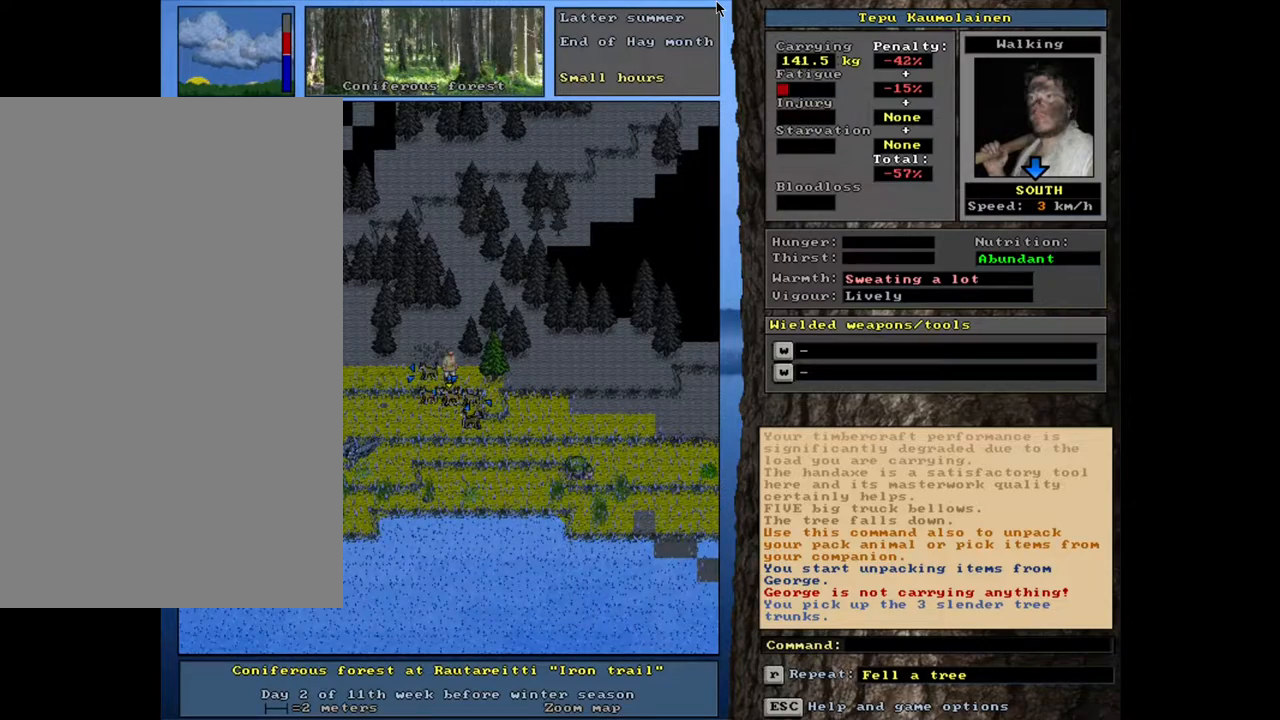
{"keys": ["ctrl_l"], "mouse": [], "events": [[133, "num2", "down"], [200, "num2", "up"], [317, "num2", "down"], [400, "num2", "up"]]}
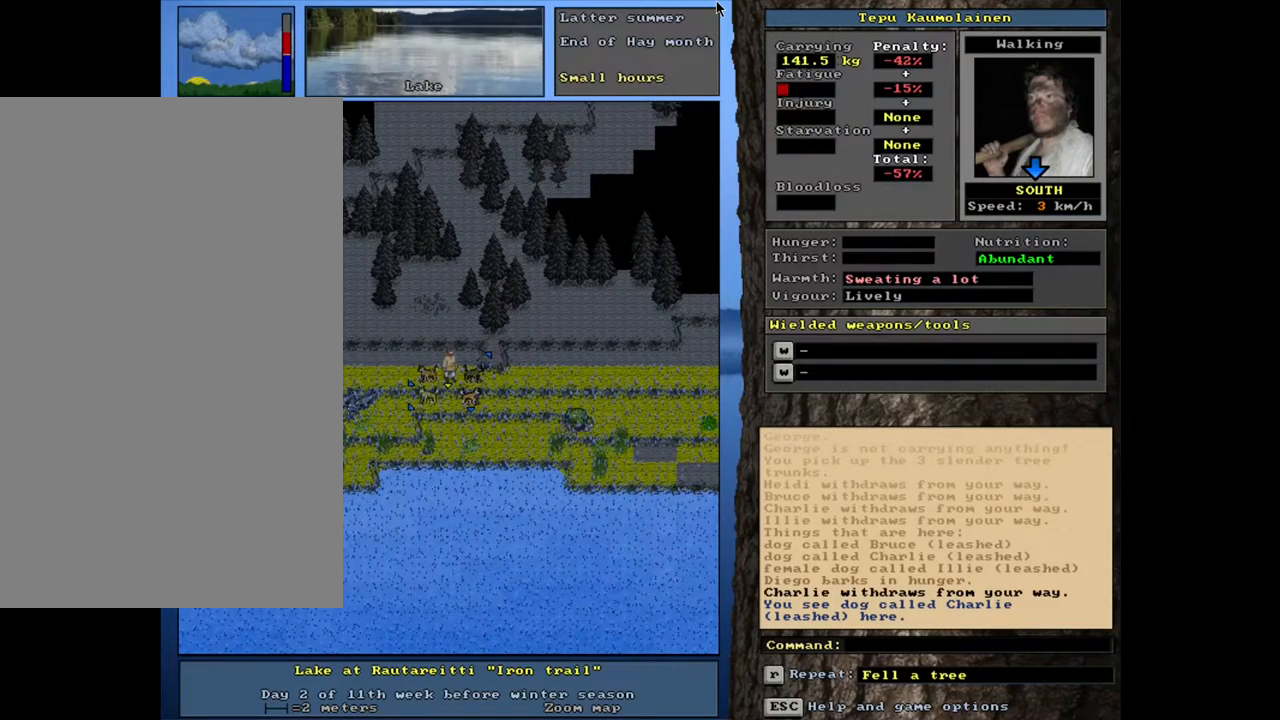
{"keys": ["ctrl_l", "num2"], "mouse": [], "events": [[500, "num2", "down"]]}